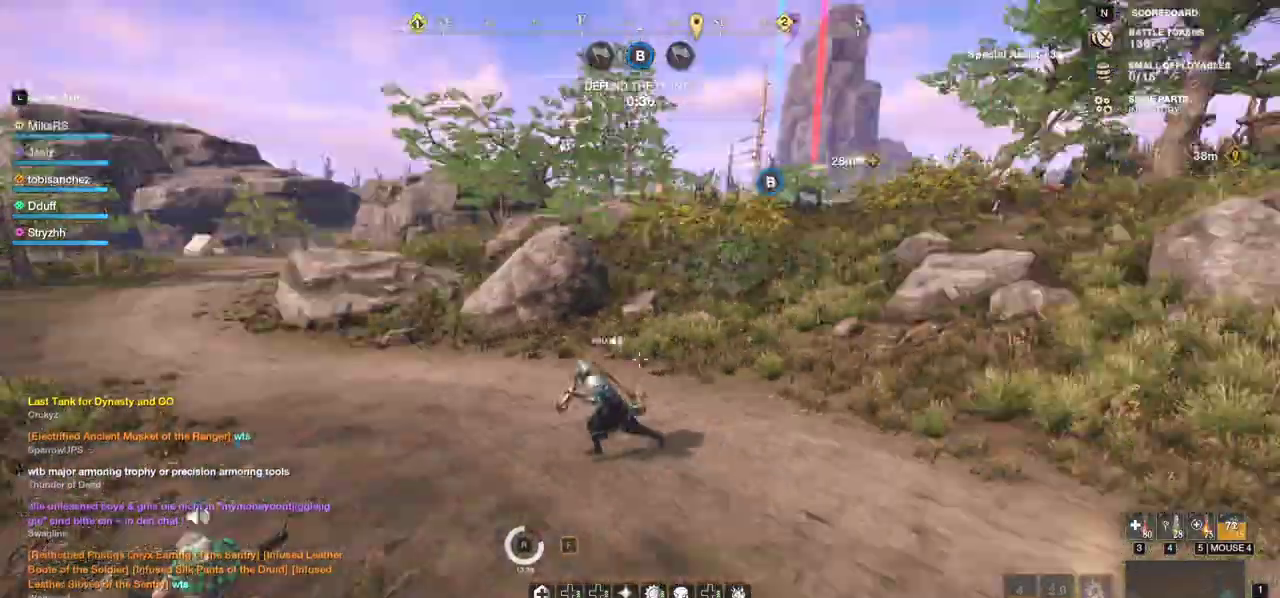
Gameplay with keyboard and mouse; each line is a JSON object with the keys and mouse buttons held at the frame after it. "events" lists presses ("down") and releases ("up") of "a", "ctrl", "d", "e", "f", "q", "r", "s", "shift", "space", "tab", "w", "mouse_left", "mouse_wheel", "mouse_right", "mouse_mb4" and "mouse_mb5" between this image and that frame as [ms after this image, input, new state], when the widget could be followed in between. "mouse_left", "mouse_wheel", "mouse_right", "mouse_mb4", "mouse_mb5" = the "left", "wheel", "right", "mb4", "mb5" buttons of the "mouse" list. No other keys are recorded. "wheel" means that the mouse wheel is clicked or scrolled. Mouse movement is not recorded.
{"keys": ["w"], "mouse": [], "events": [[17, "d", "up"]]}
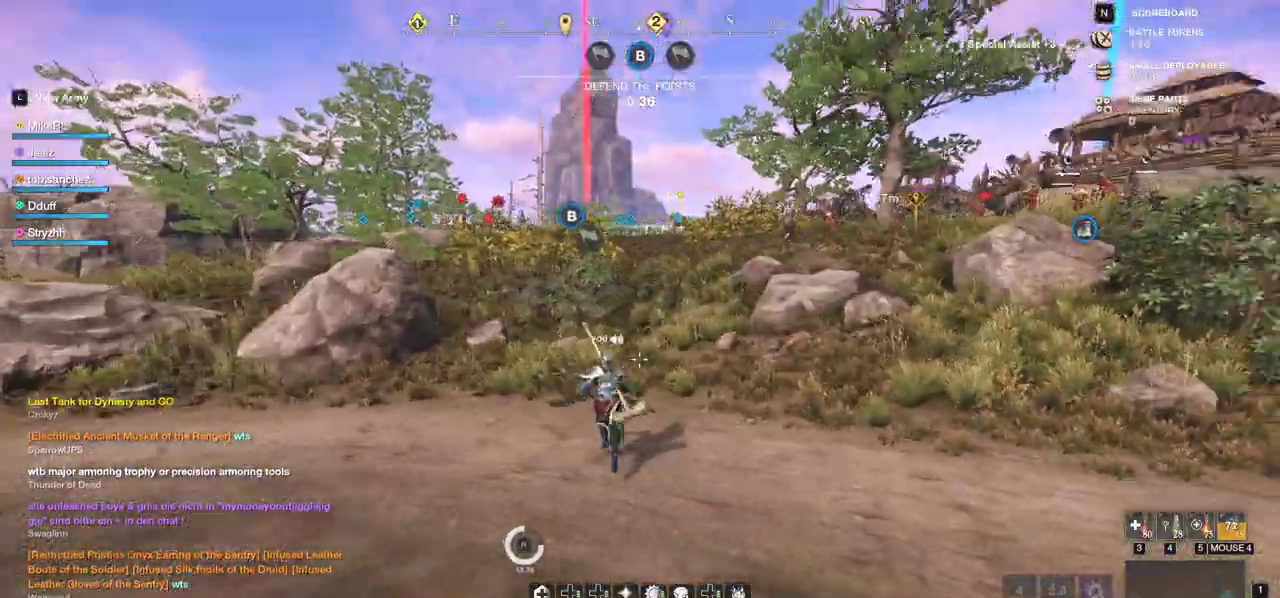
{"keys": ["w"], "mouse": [], "events": []}
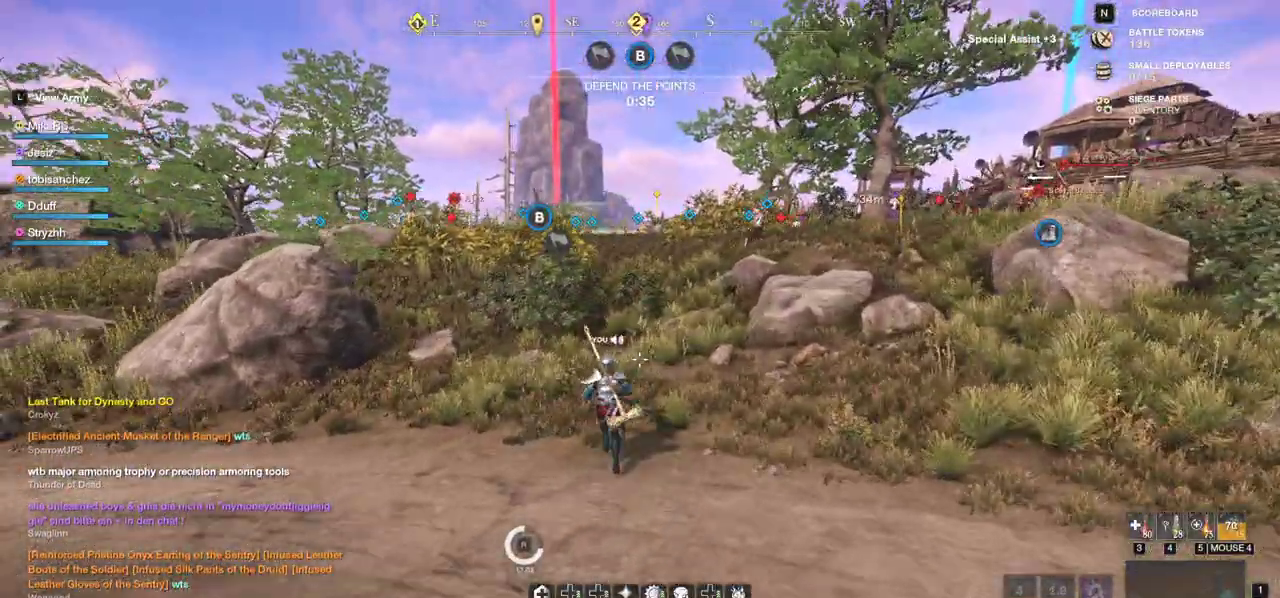
{"keys": ["w"], "mouse": [], "events": [[383, "shift", "down"], [483, "shift", "up"]]}
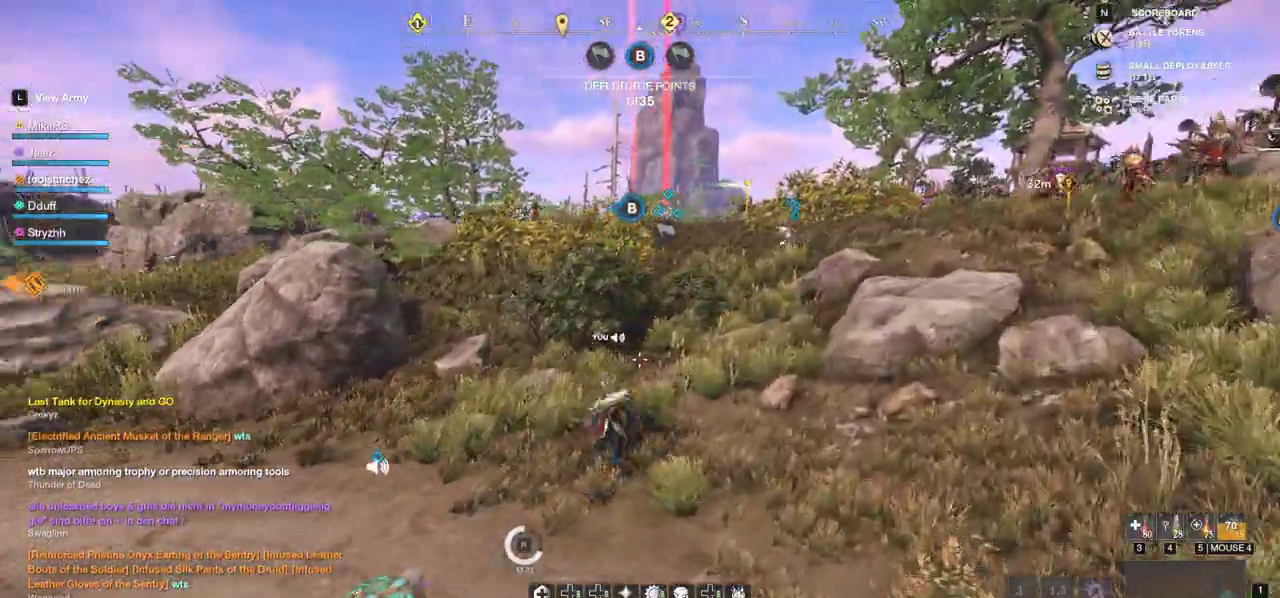
{"keys": ["w"], "mouse": [], "events": []}
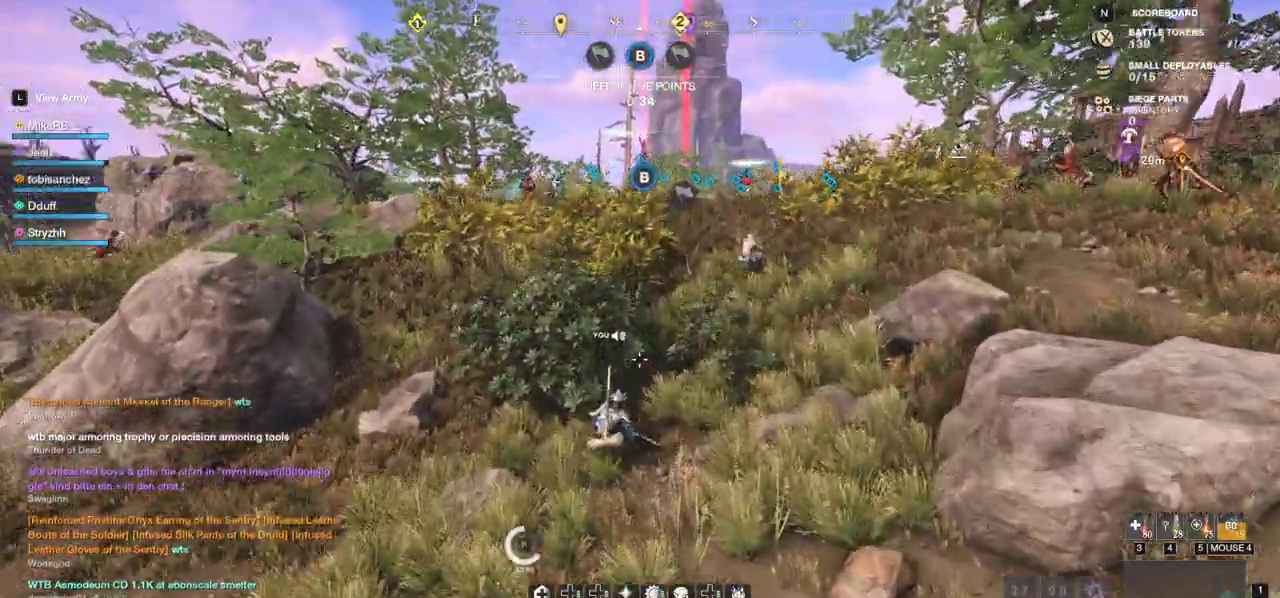
{"keys": ["w"], "mouse": [], "events": []}
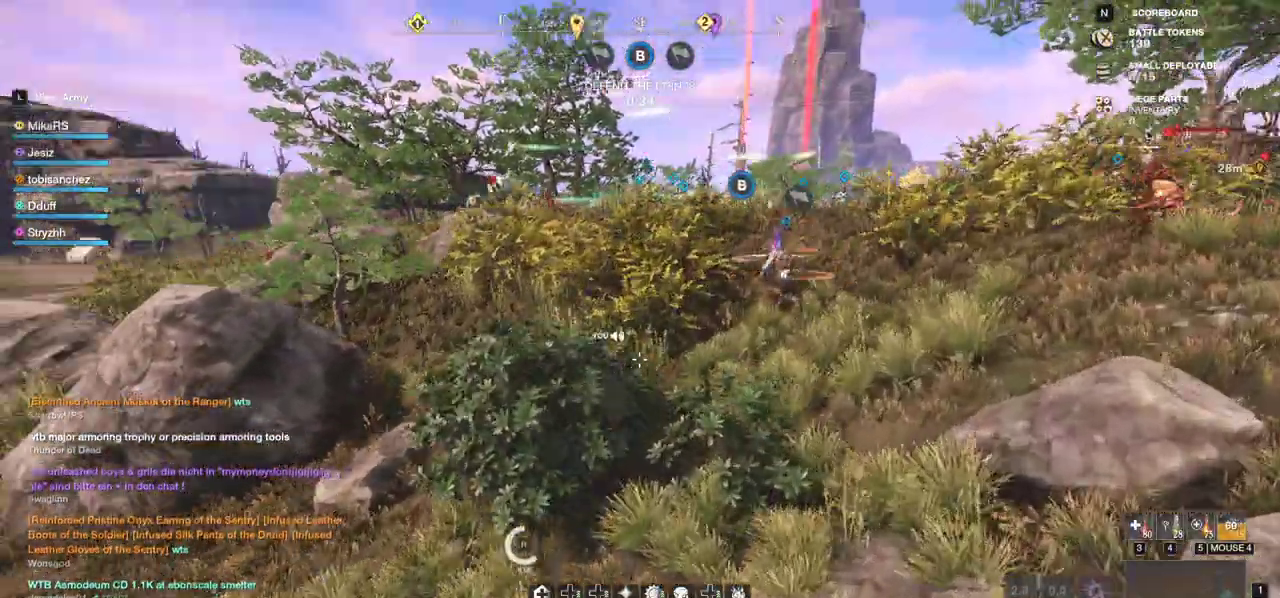
{"keys": ["w"], "mouse": [], "events": [[50, "mouse_wheel", "down"], [167, "mouse_wheel", "up"]]}
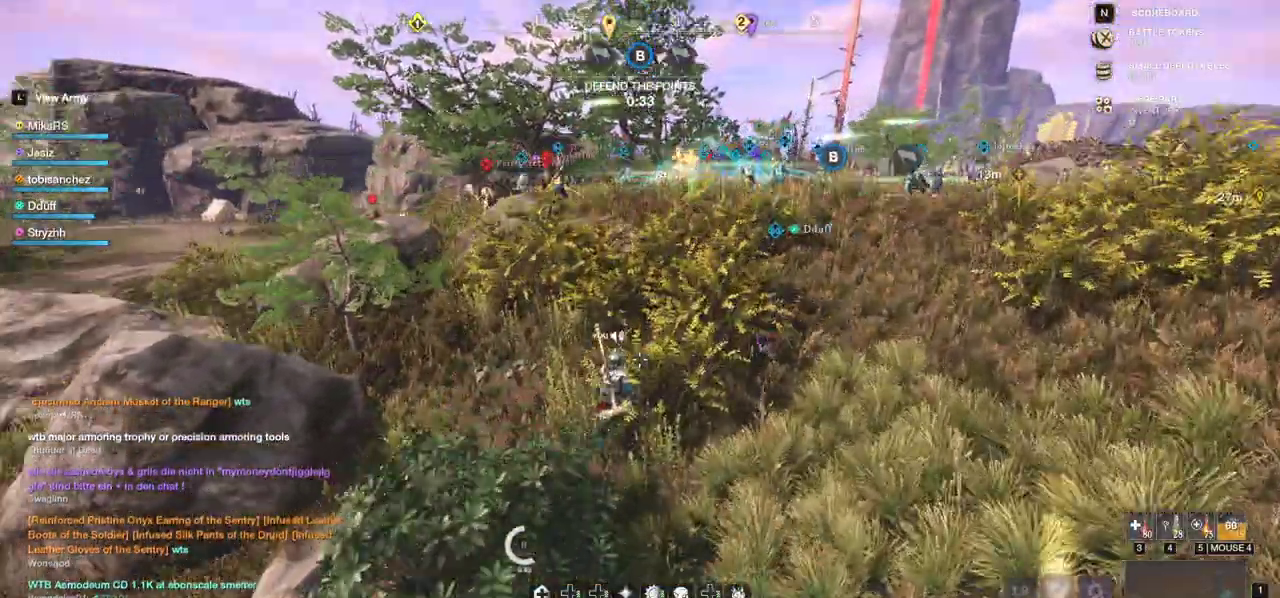
{"keys": ["d", "w"], "mouse": [], "events": [[450, "d", "down"]]}
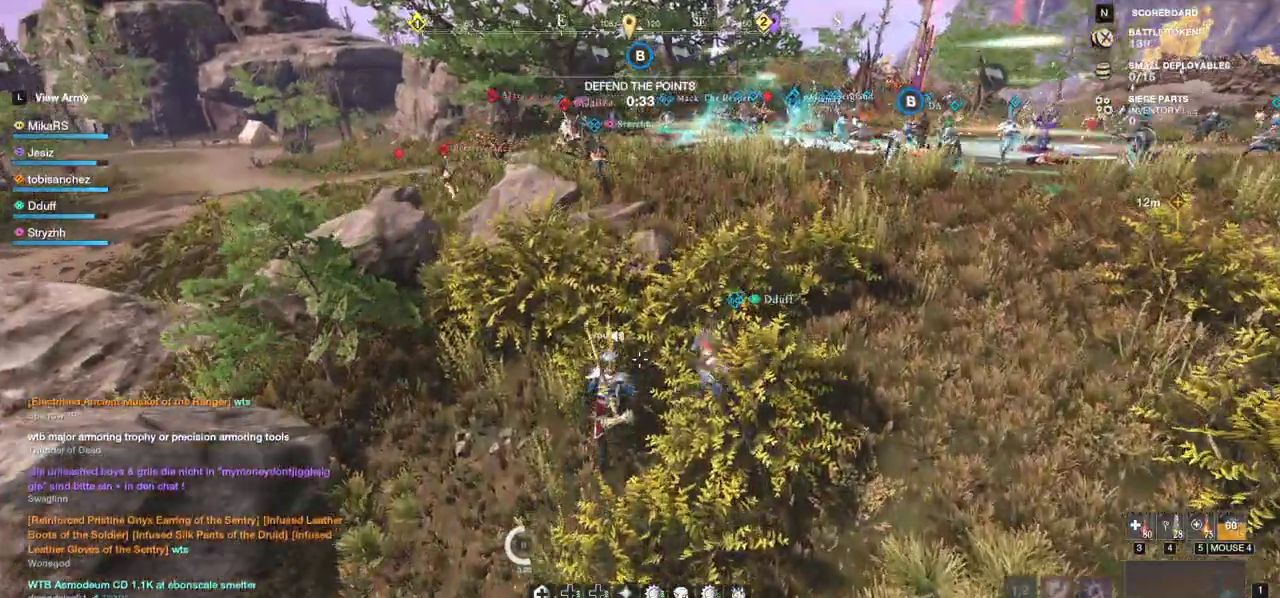
{"keys": ["d", "w"], "mouse": [], "events": []}
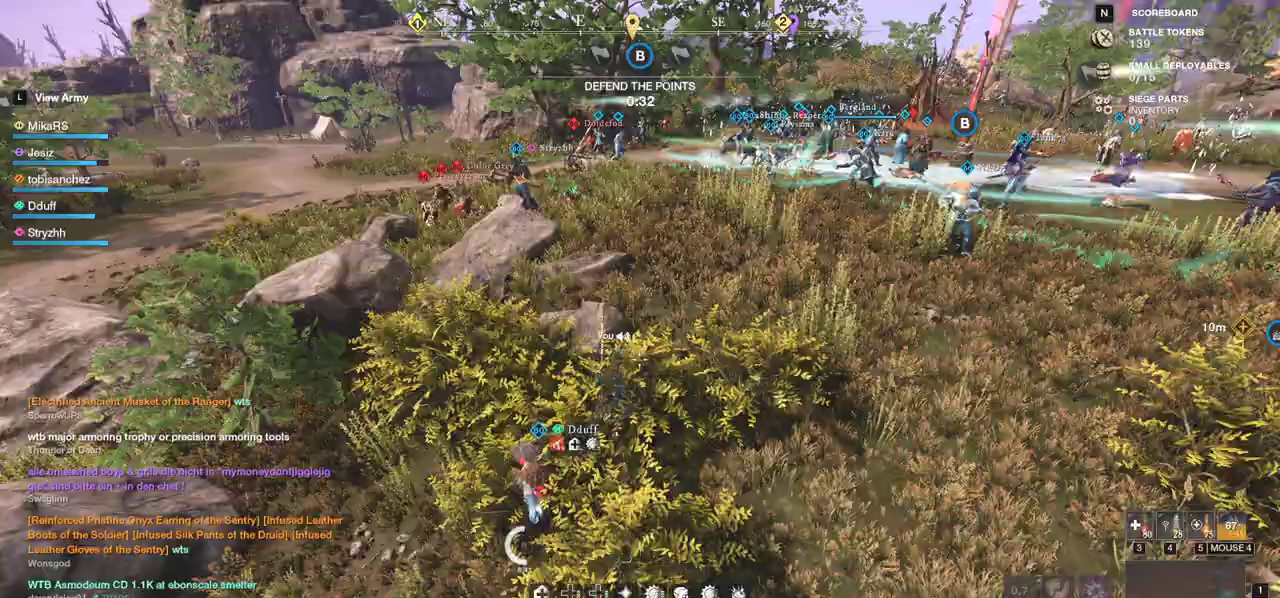
{"keys": ["d", "w"], "mouse": [], "events": [[233, "d", "up"], [283, "space", "down"], [350, "space", "up"], [400, "d", "down"]]}
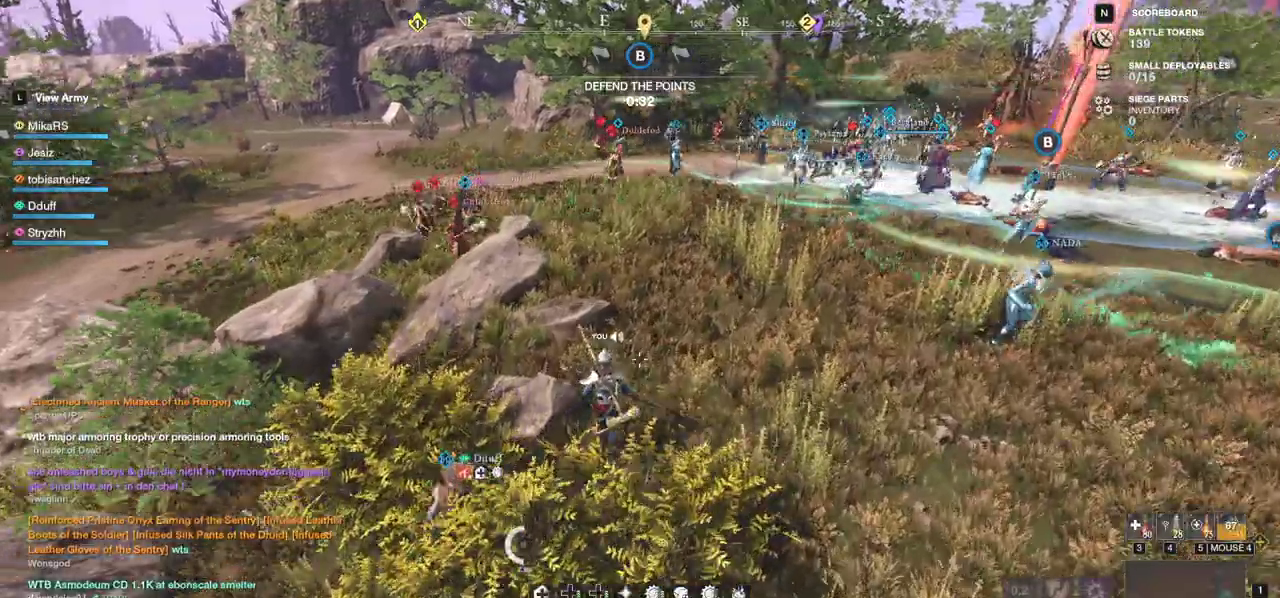
{"keys": ["d", "w"], "mouse": []}
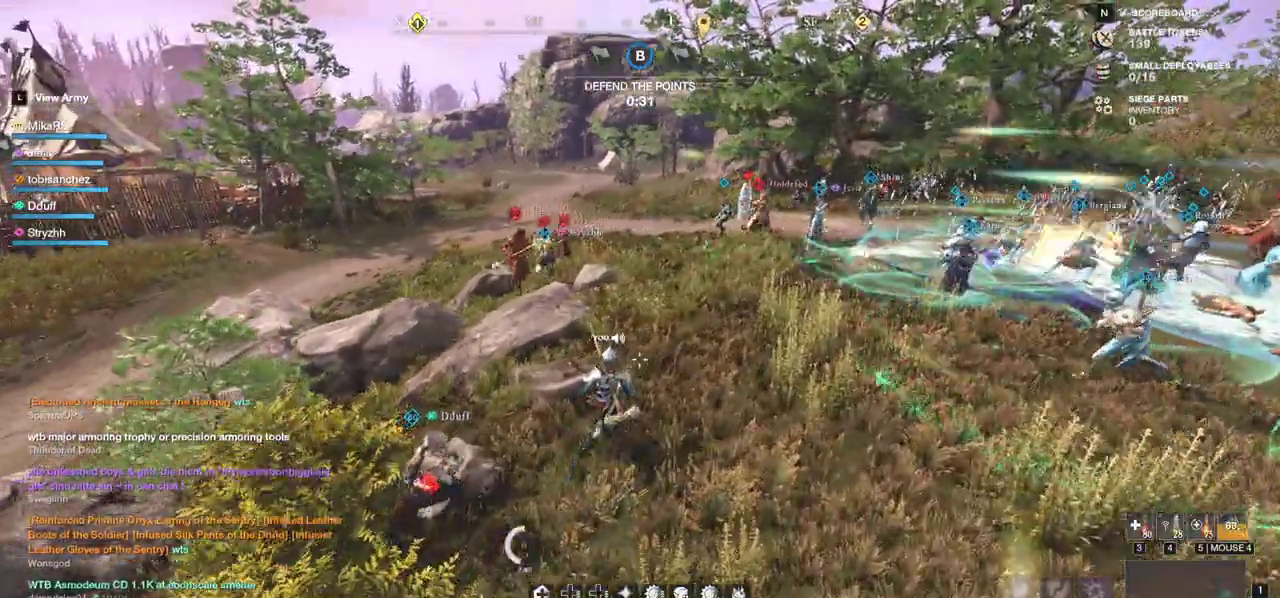
{"keys": ["w"], "mouse": [], "events": [[167, "d", "up"]]}
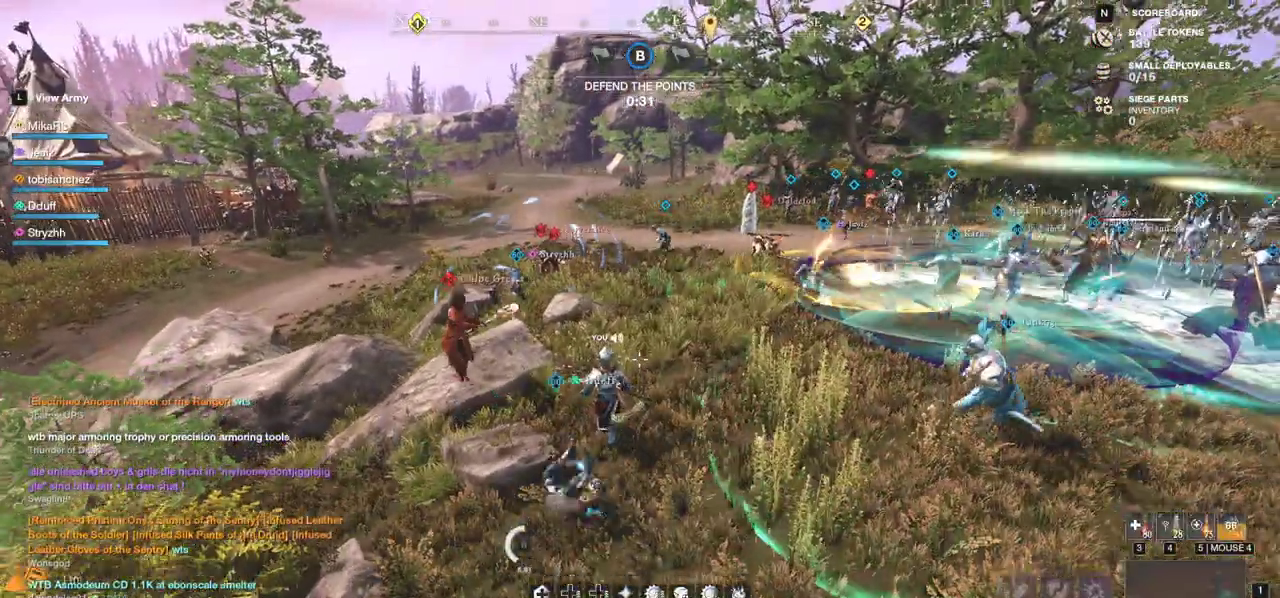
{"keys": ["shift", "w"], "mouse": [], "events": [[383, "shift", "down"]]}
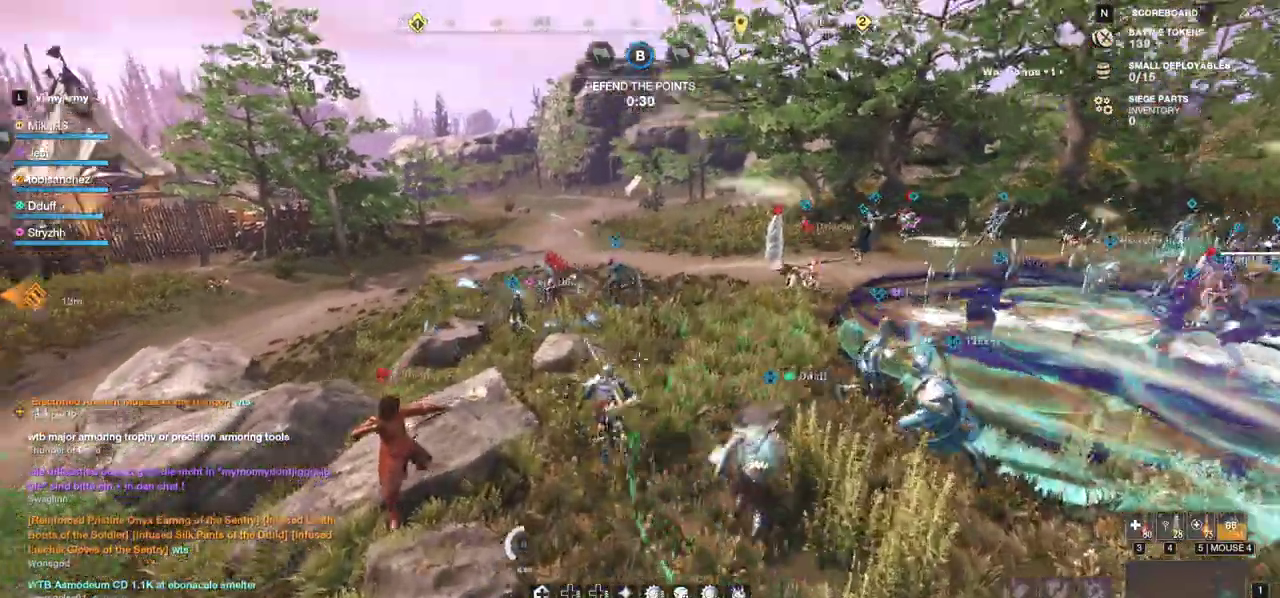
{"keys": ["w"], "mouse": [], "events": [[117, "shift", "up"], [250, "f", "down"], [350, "f", "up"], [400, "f", "down"], [500, "f", "up"]]}
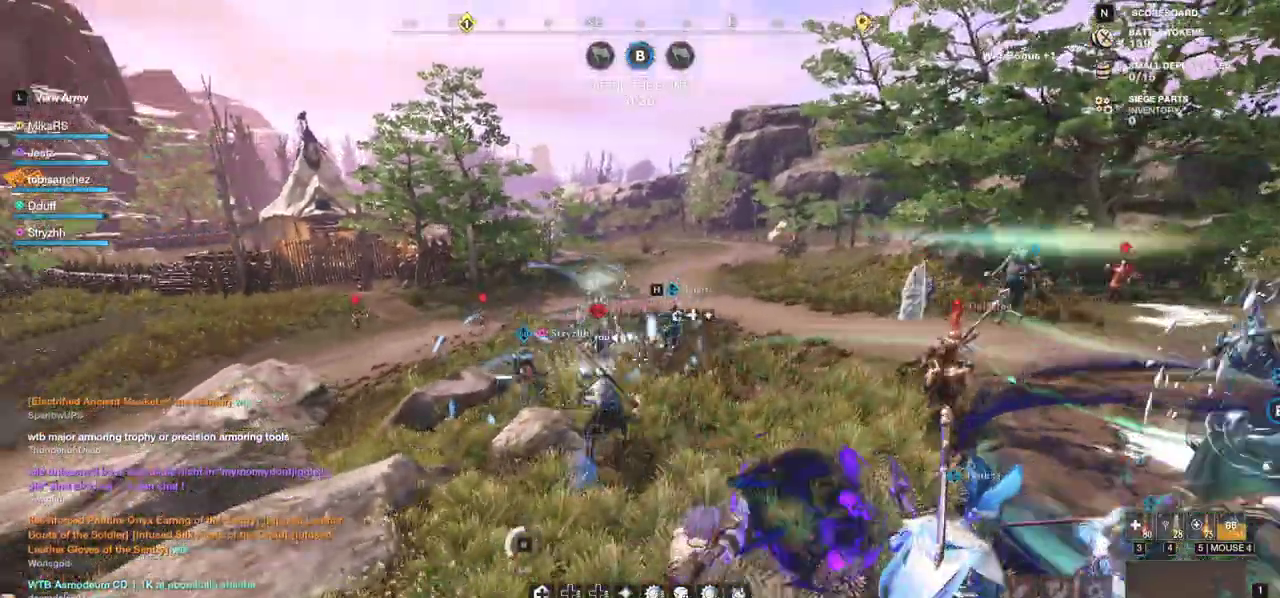
{"keys": ["w"], "mouse": [], "events": [[33, "f", "down"], [133, "f", "up"], [167, "f", "down"], [283, "f", "up"]]}
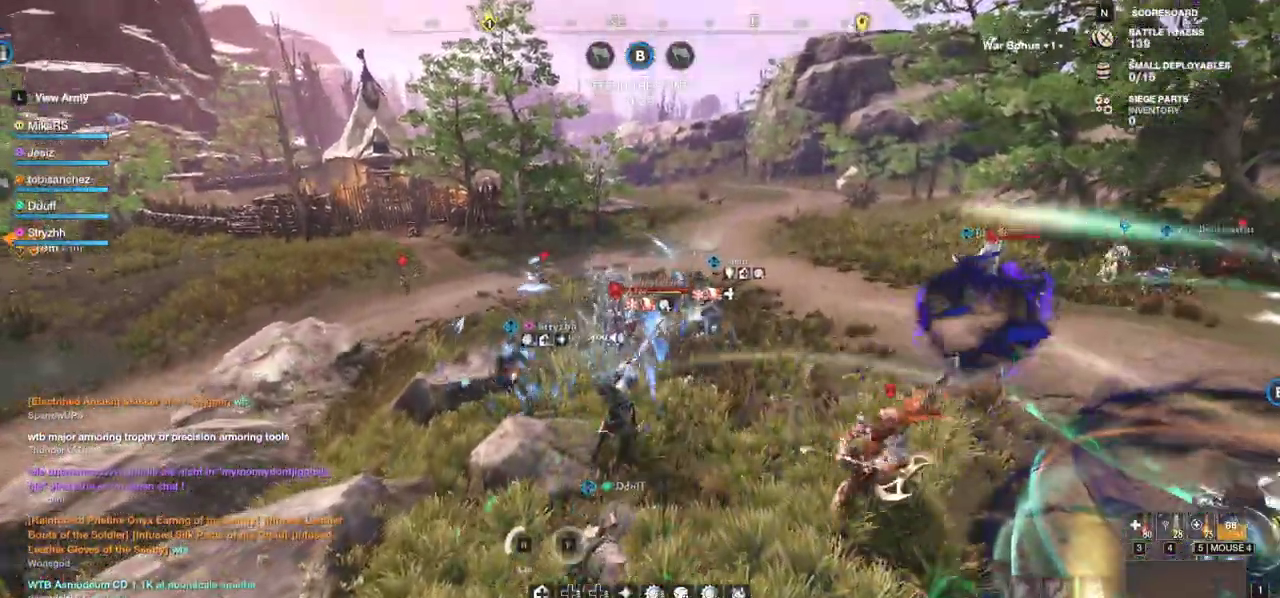
{"keys": ["w"], "mouse": [], "events": [[217, "shift", "down"], [317, "shift", "up"], [383, "shift", "down"], [483, "shift", "up"]]}
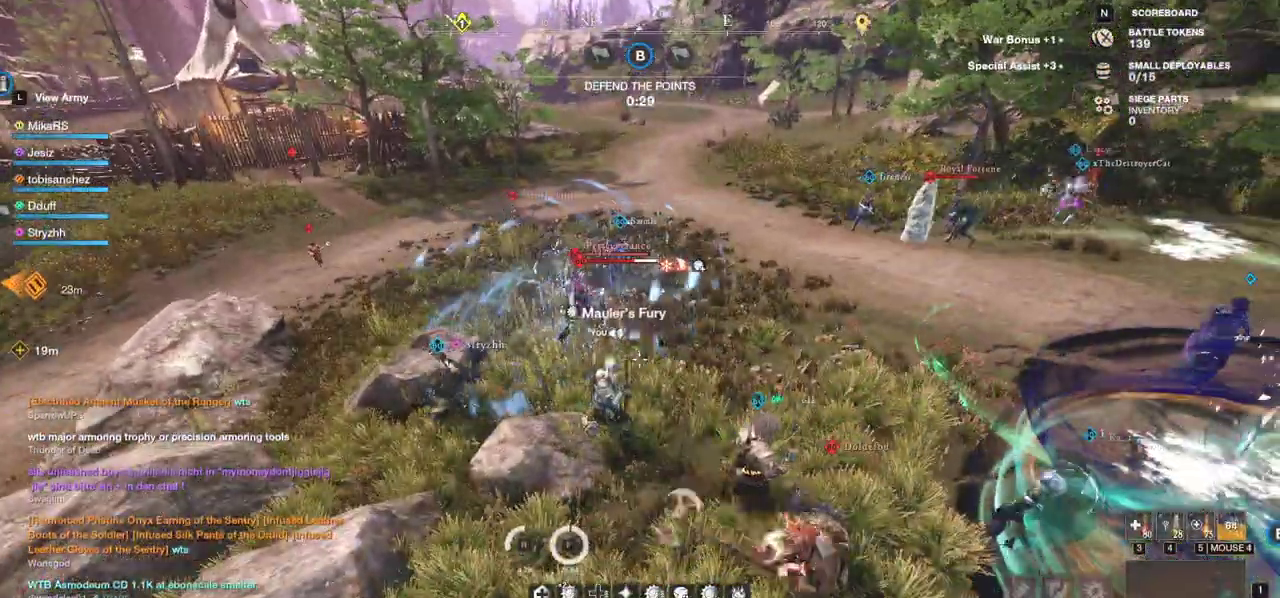
{"keys": ["w"], "mouse": [], "events": [[17, "shift", "down"], [133, "shift", "up"], [183, "shift", "down"], [450, "shift", "up"]]}
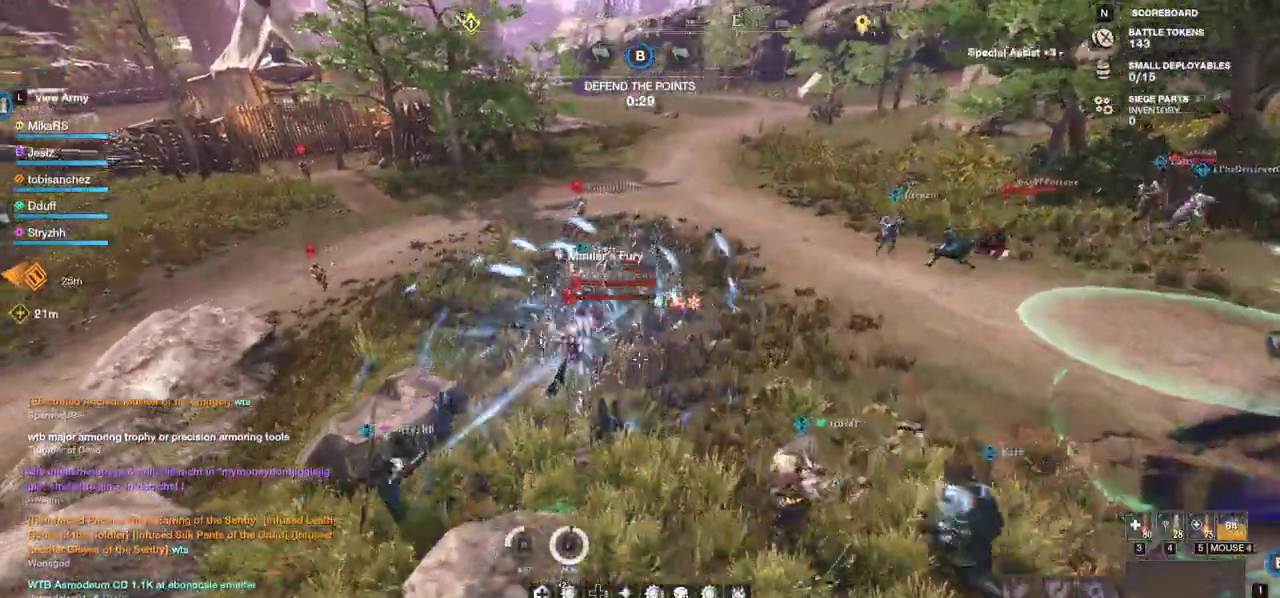
{"keys": ["q", "w"], "mouse": [], "events": [[50, "q", "down"], [150, "q", "up"], [150, "w", "up"], [200, "mouse_left", "down"], [200, "q", "down"], [200, "w", "down"], [267, "mouse_left", "up"], [267, "w", "up"], [283, "q", "up"], [333, "q", "down"], [333, "w", "down"], [350, "mouse_left", "down"], [417, "q", "up"], [417, "w", "up"], [433, "mouse_left", "up"], [467, "q", "down"], [467, "w", "down"]]}
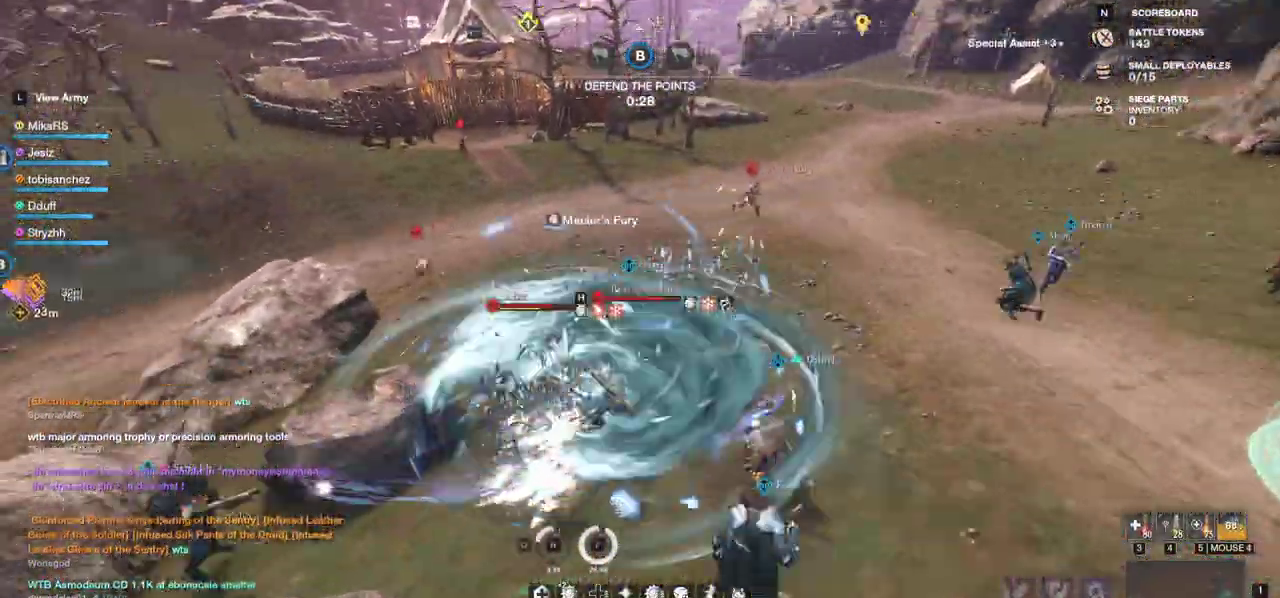
{"keys": ["q", "w"], "mouse": [], "events": [[17, "mouse_left", "down"], [67, "q", "up"], [67, "w", "up"], [100, "mouse_left", "up"], [117, "q", "down"], [117, "w", "down"], [183, "mouse_left", "down"], [200, "q", "up"], [200, "w", "up"], [267, "mouse_left", "up"], [267, "q", "down"], [267, "w", "down"], [350, "mouse_left", "down"], [350, "q", "up"], [350, "w", "up"], [417, "q", "down"], [417, "w", "down"], [433, "mouse_left", "up"]]}
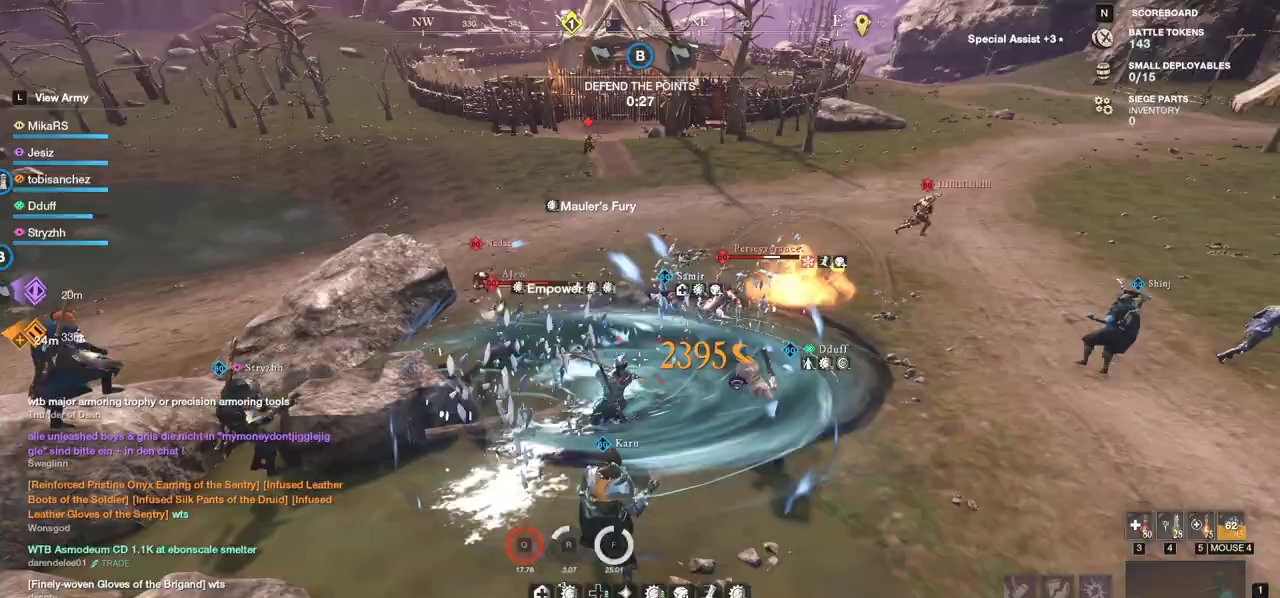
{"keys": ["w"], "mouse": [], "events": [[33, "q", "up"], [300, "shift", "down"], [483, "shift", "up"]]}
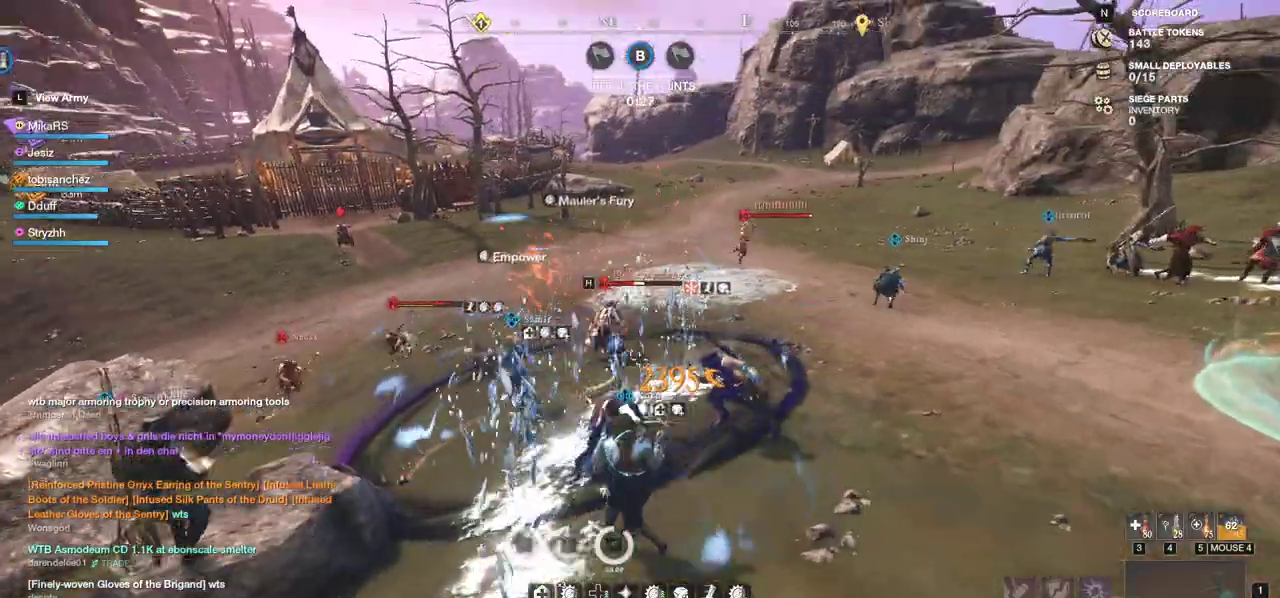
{"keys": ["w"], "mouse": []}
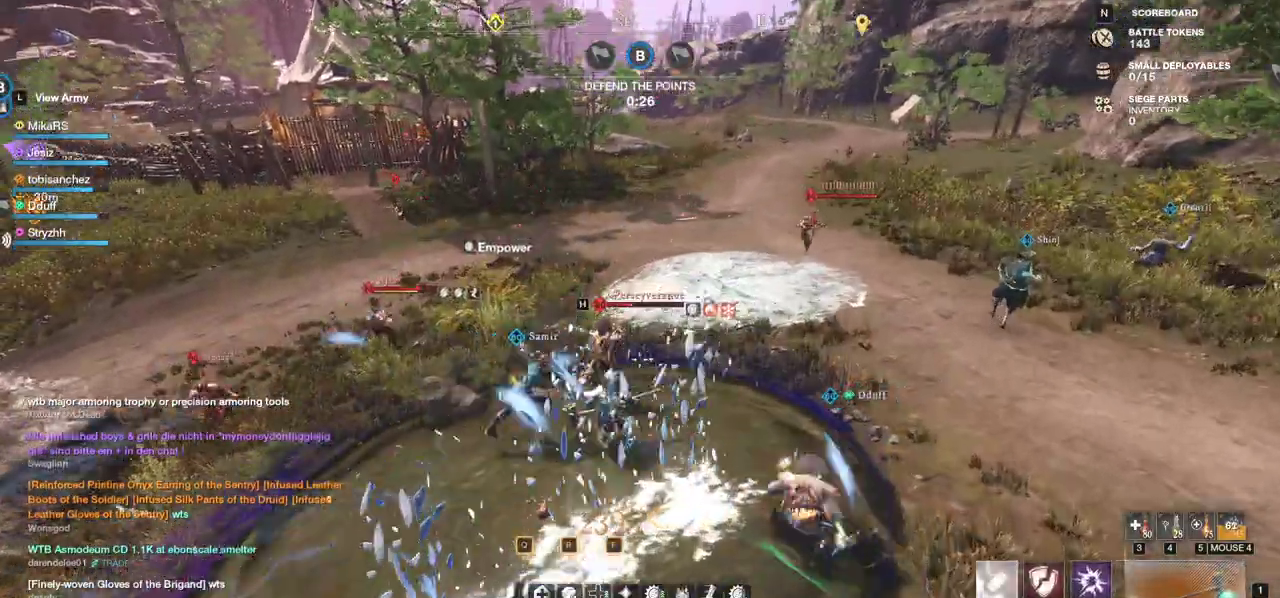
{"keys": ["w"], "mouse": []}
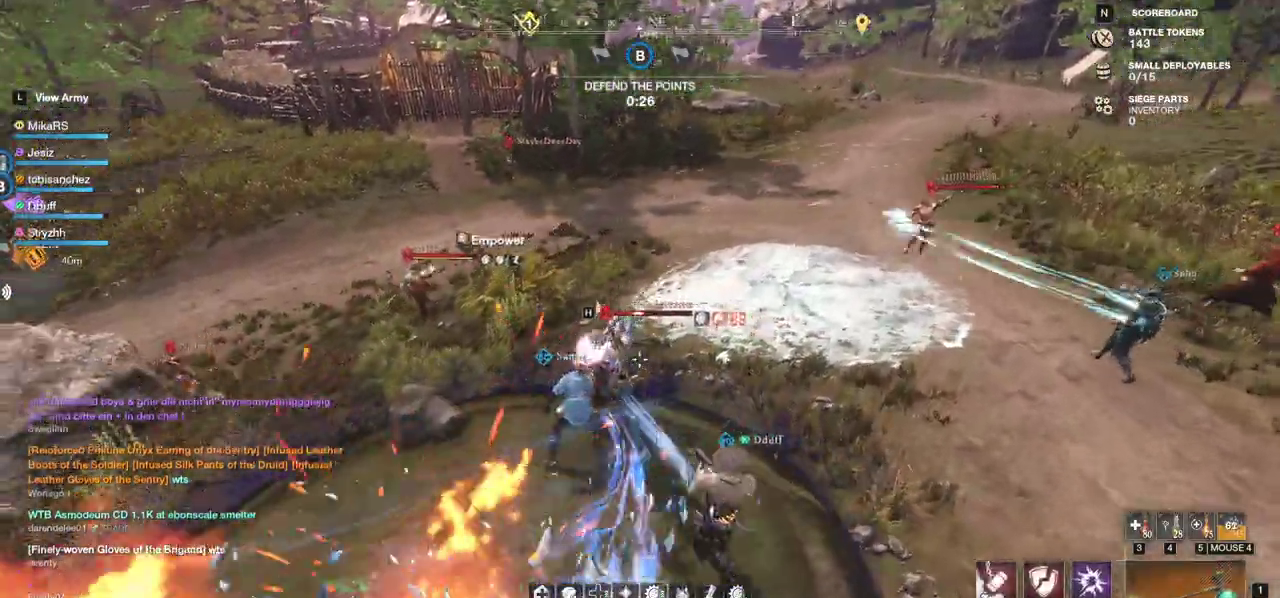
{"keys": ["w"], "mouse": [], "events": [[117, "r", "down"], [200, "r", "up"], [250, "r", "down"], [367, "r", "up"]]}
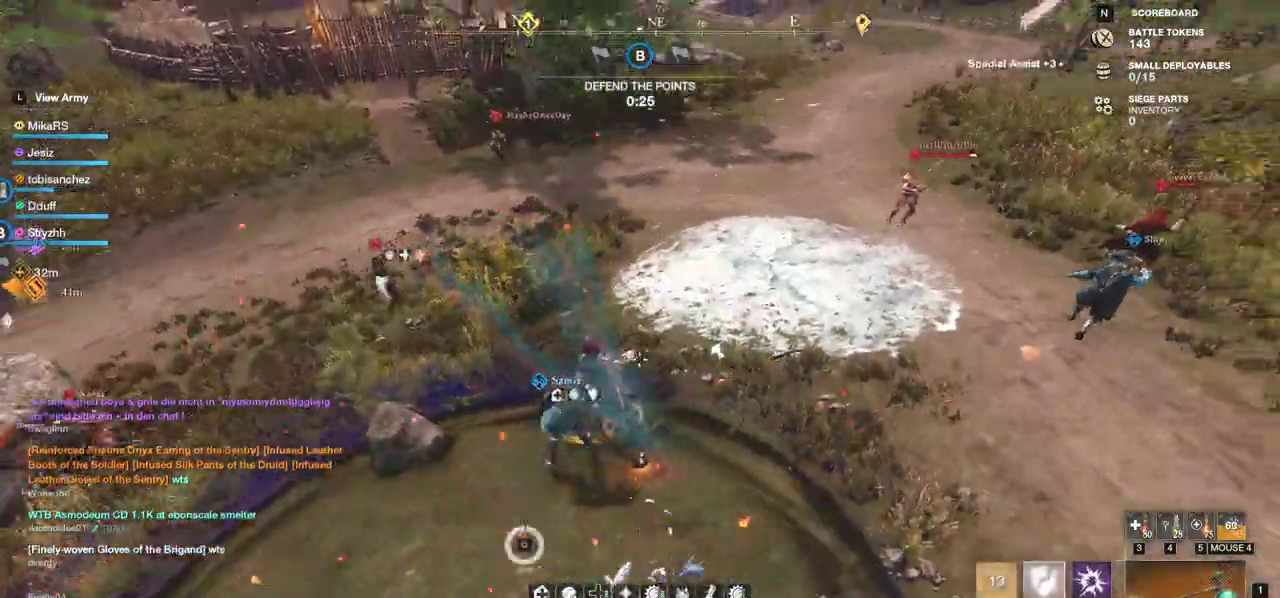
{"keys": ["shift", "w"], "mouse": []}
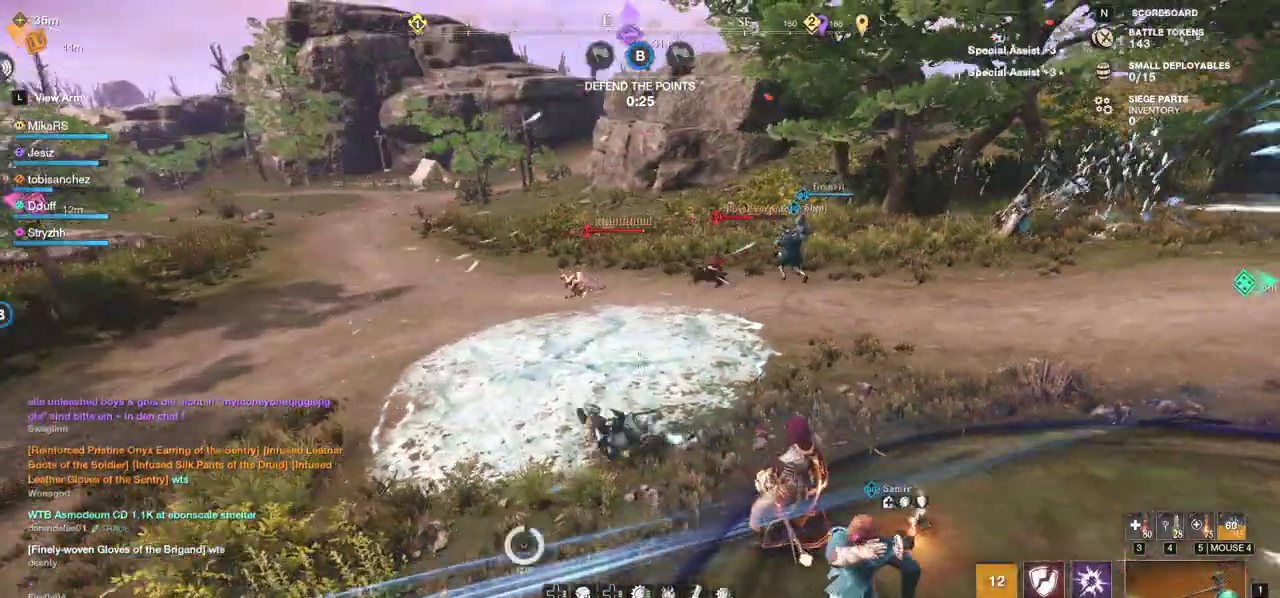
{"keys": ["w"], "mouse": [], "events": [[117, "shift", "up"]]}
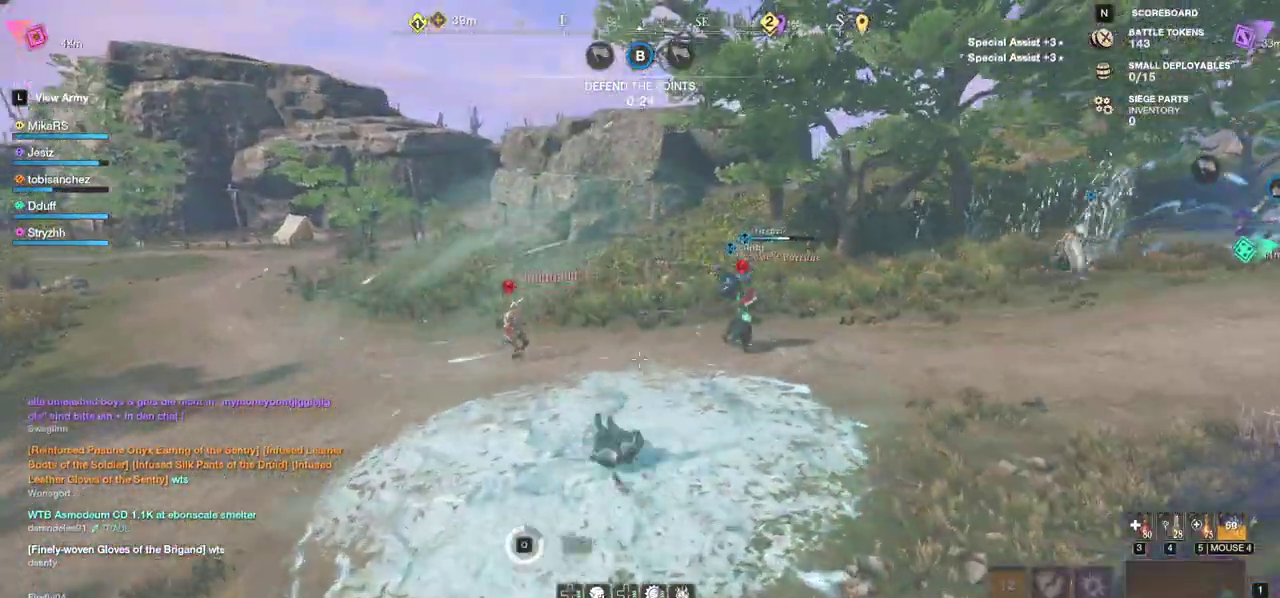
{"keys": ["w"], "mouse": [], "events": []}
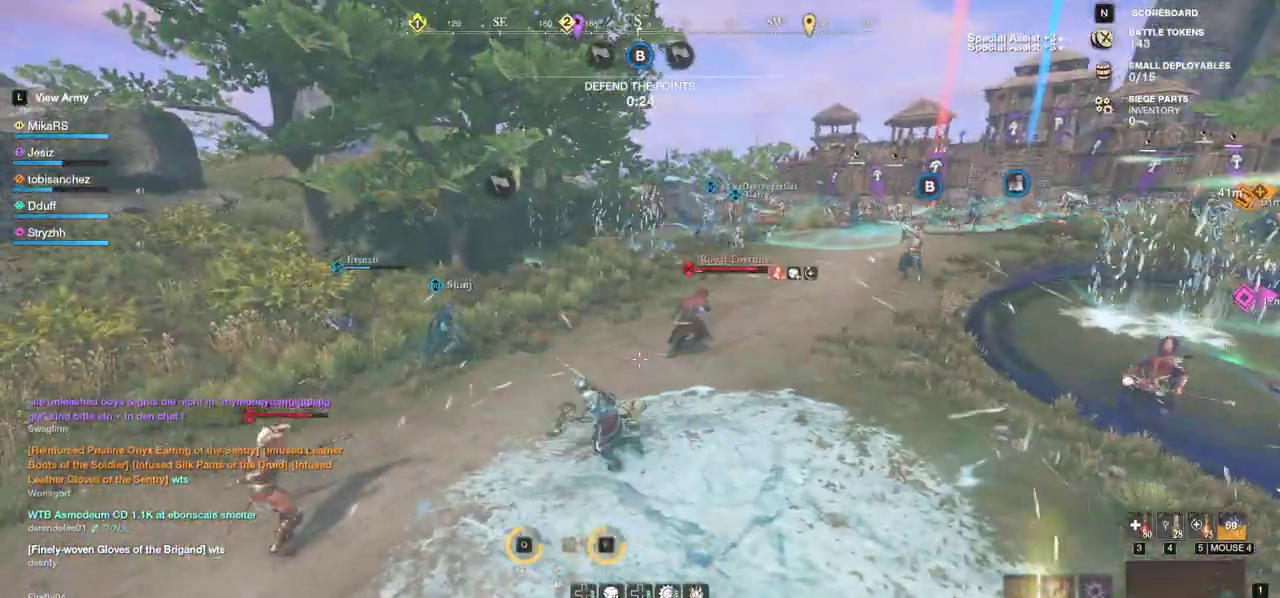
{"keys": ["w"], "mouse": [], "events": [[50, "d", "down"], [300, "d", "up"], [317, "d", "down"], [450, "d", "up"]]}
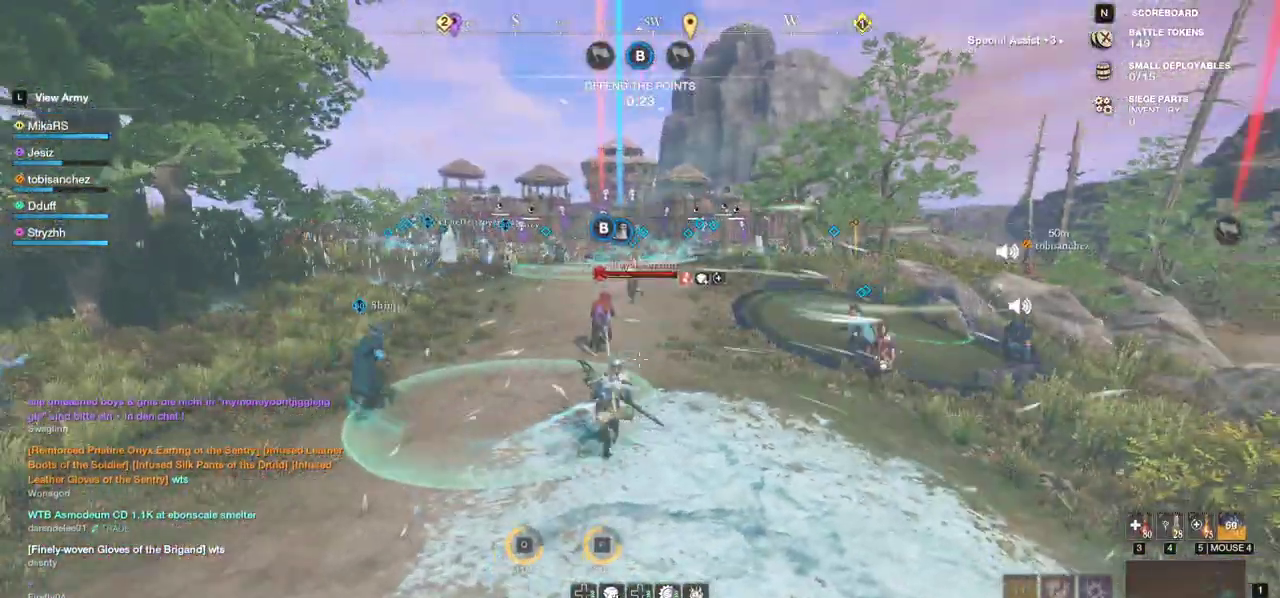
{"keys": ["w"], "mouse": [], "events": [[233, "r", "down"], [300, "r", "up"], [350, "r", "down"], [433, "r", "up"]]}
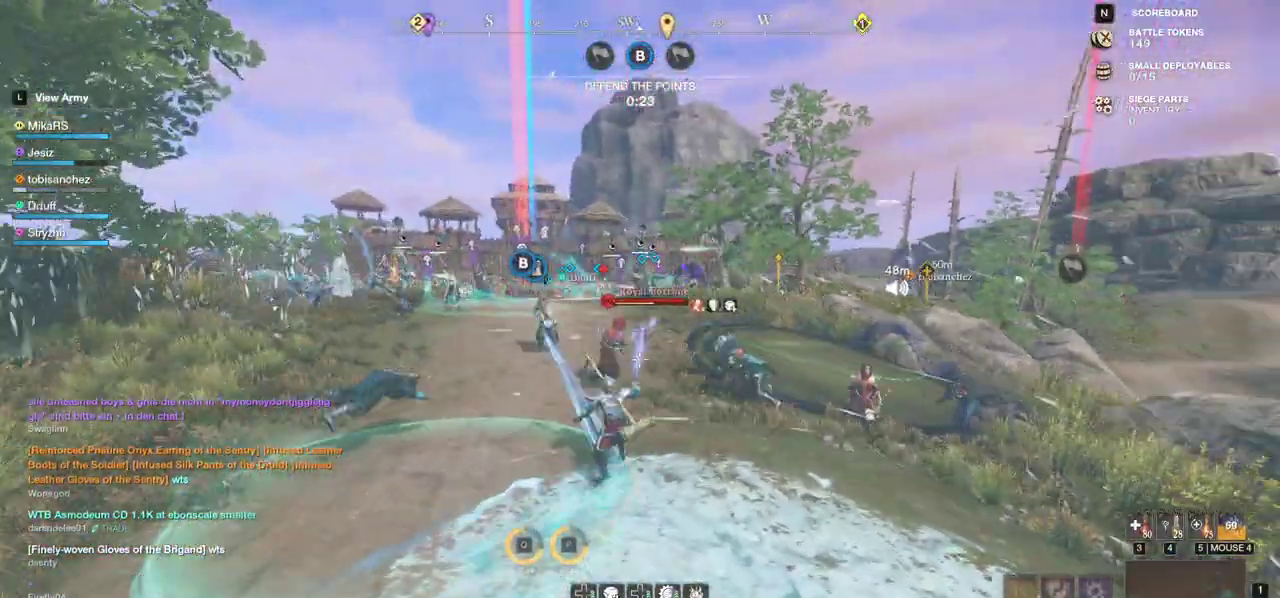
{"keys": ["w"], "mouse": ["left"]}